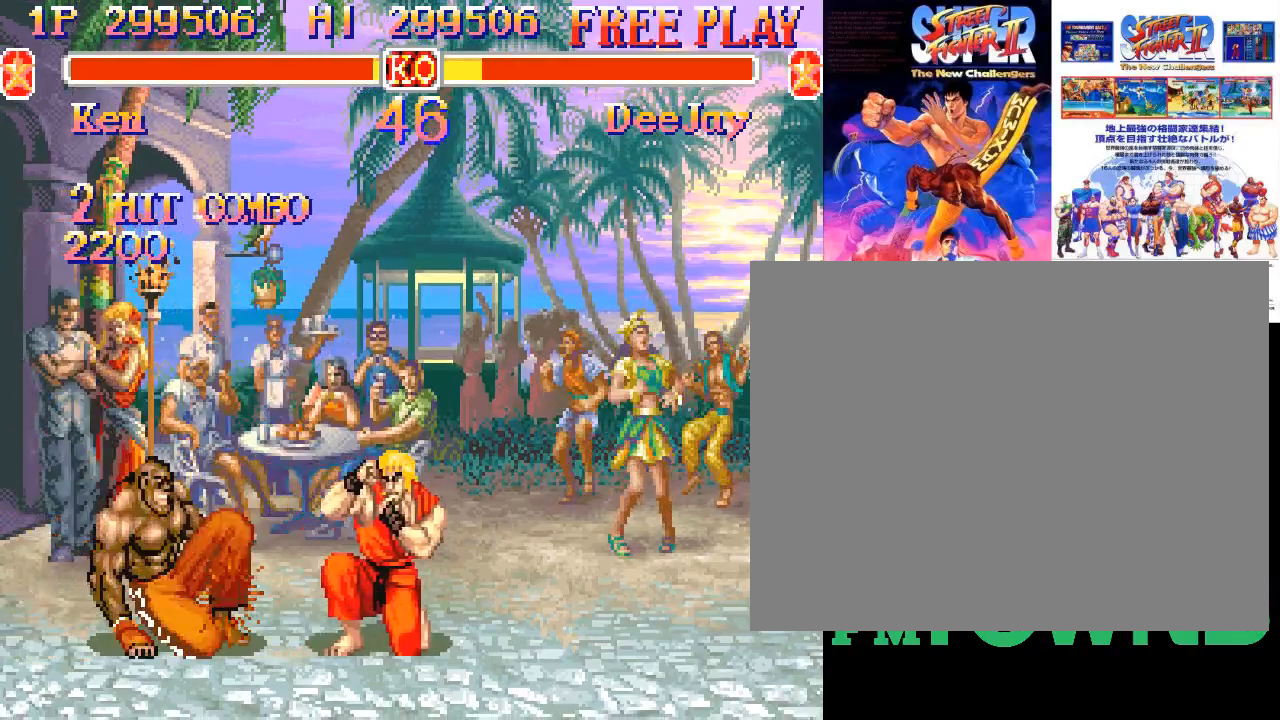
Gameplay with a controller (arcade stick); each line is a JSON object with the inputs held at the frame after it. "events" lists button and stick changes between this image and that frame as [ms after this image, input, new state], when the widget could be followed in between. Not read: DPAD_DOWN DPAD_DOWN_LEFT DPAD_DOWN_RIGHT DPAD_LEFT DPAD_RIGHT DPAD_UP DPAD_UP_LEFT DPAD_UP_RIGHT L3 R3.
{"buttons": [], "left_stick": "down-right", "events": [[17, "R2", "down"], [67, "R2", "up"], [117, "R2", "down"], [167, "R2", "up"], [200, "R2", "down"], [267, "R2", "up"], [300, "R2", "down"], [467, "R2", "up"]]}
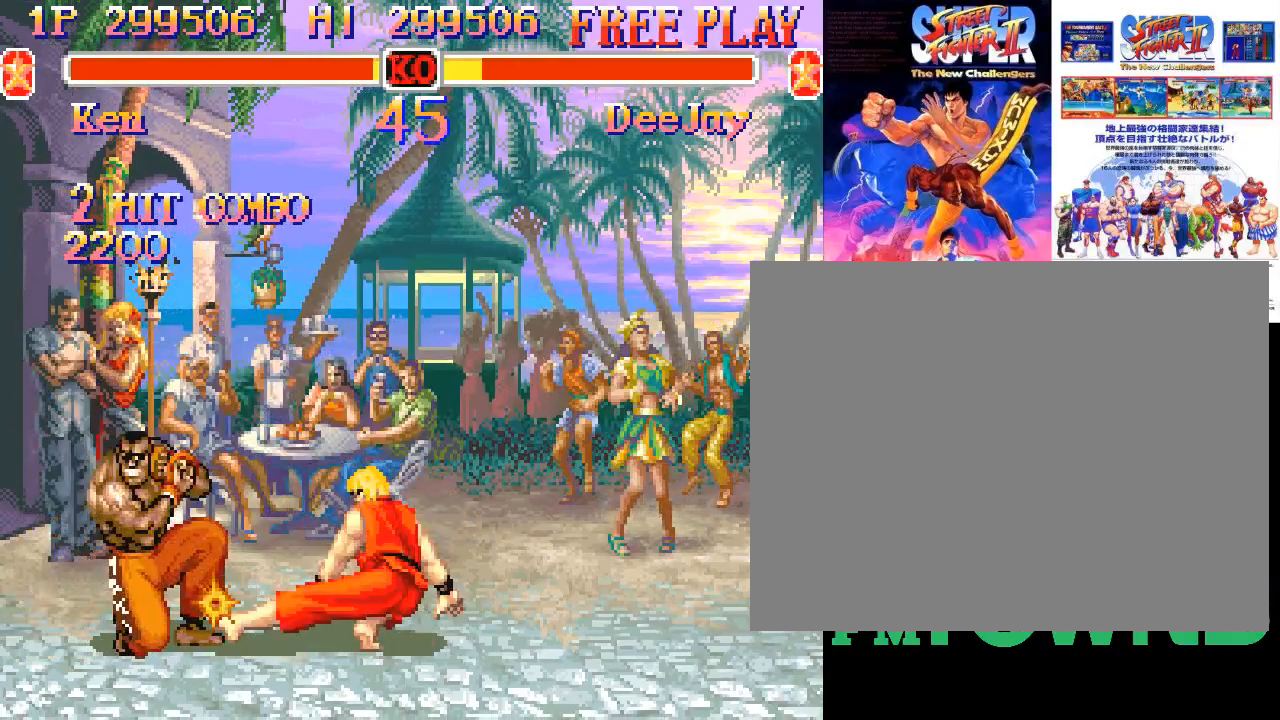
{"buttons": [], "left_stick": "right", "events": [[233, "left_stick", "down"], [400, "left_stick", "right"], [433, "R2", "down"], [467, "R2", "up"]]}
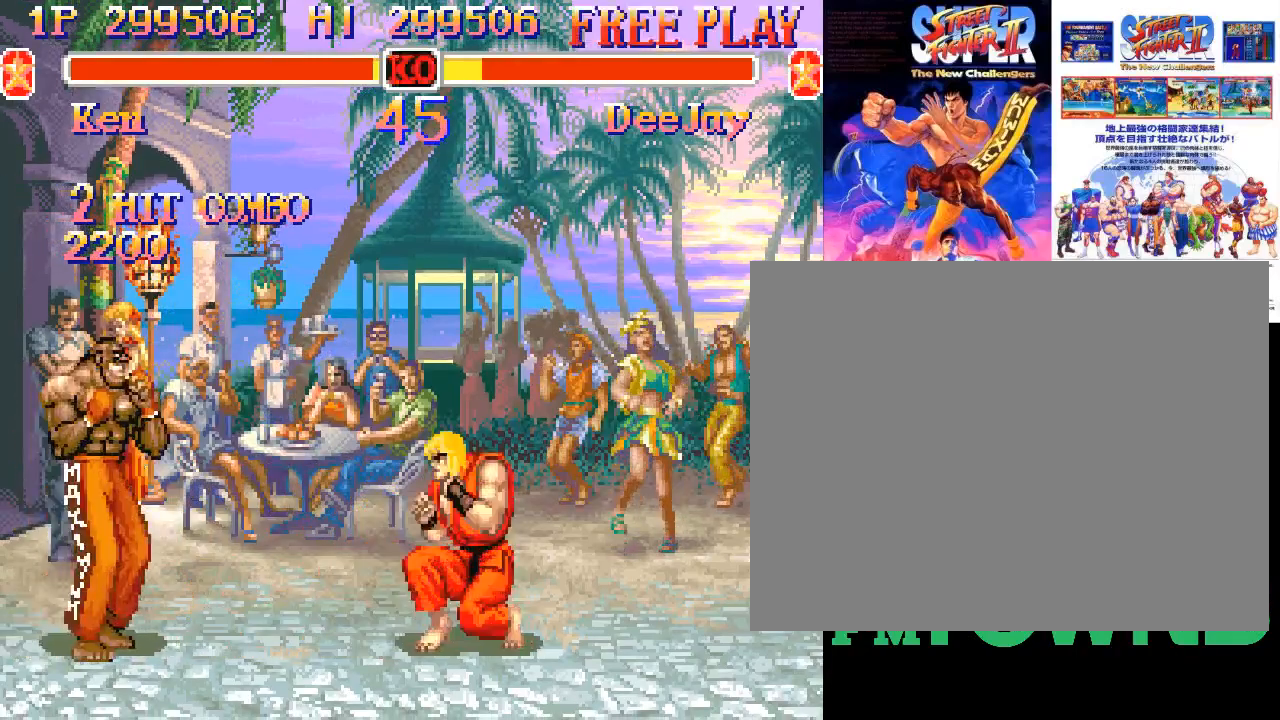
{"buttons": [], "left_stick": "down-right", "events": [[17, "R2", "down"], [50, "left_stick", "center"], [183, "R2", "up"], [233, "left_stick", "right"], [367, "left_stick", "down-right"]]}
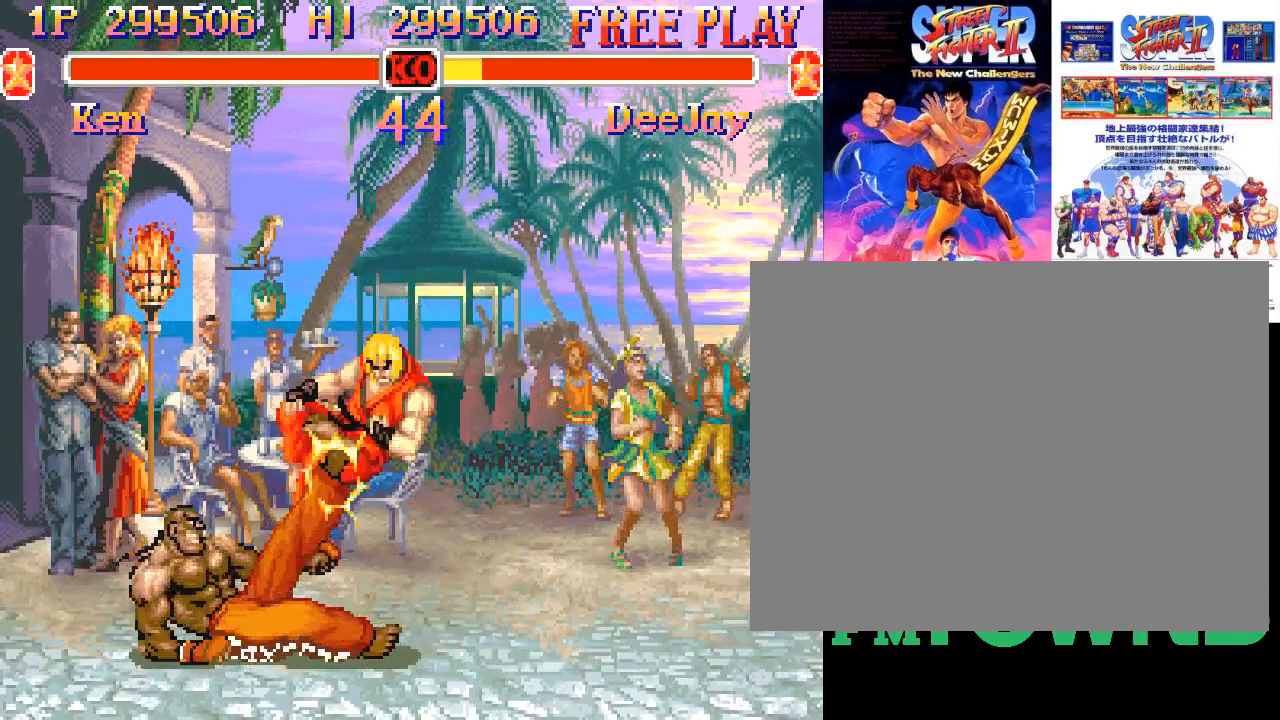
{"buttons": [], "left_stick": "center", "events": [[50, "R2", "down"], [150, "R2", "up"], [200, "R2", "down"], [200, "left_stick", "down-left"], [267, "R2", "up"], [350, "R2", "down"], [400, "left_stick", "center"], [417, "R2", "up"]]}
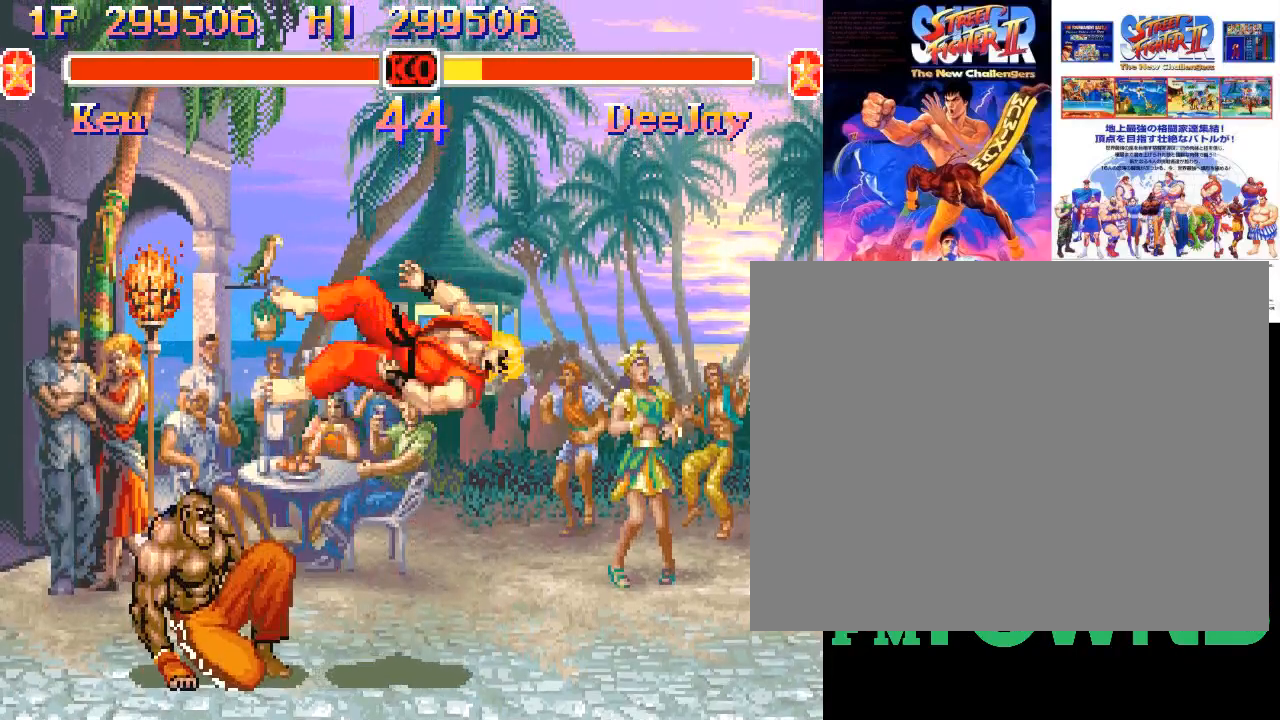
{"buttons": ["TRIANGLE", "R1"], "left_stick": "center", "events": [[267, "R1", "down"], [383, "TRIANGLE", "down"]]}
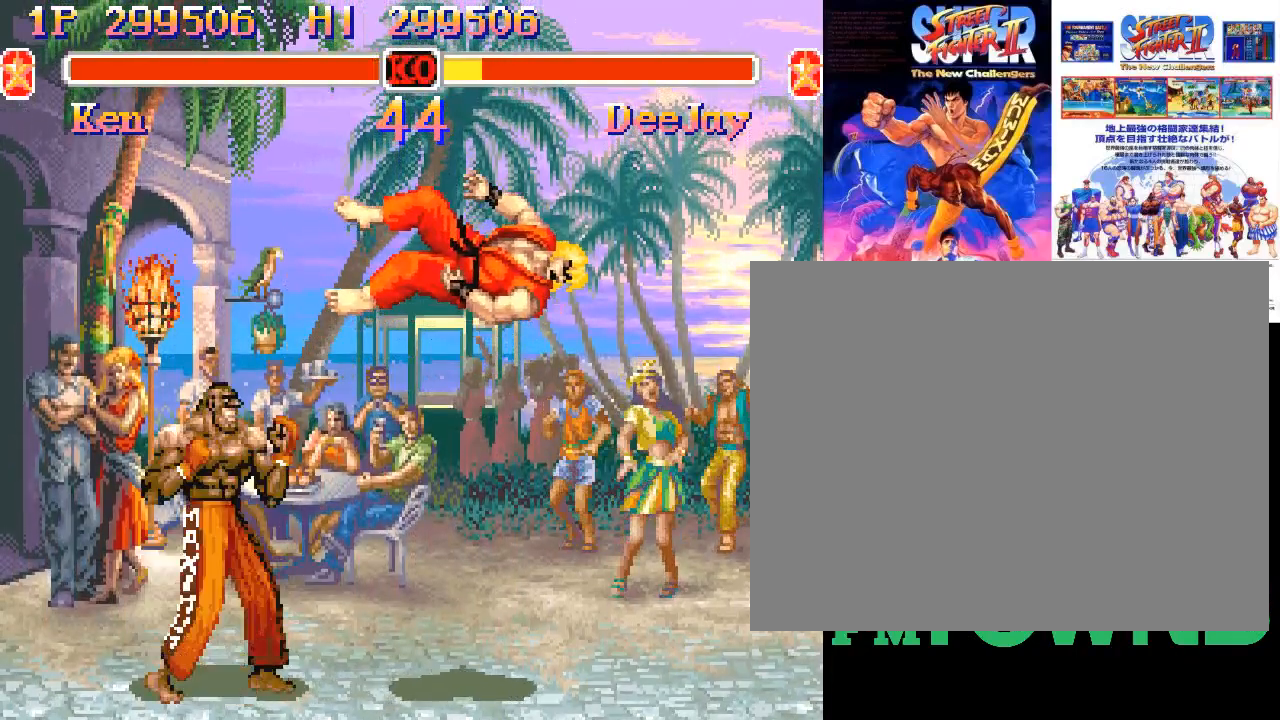
{"buttons": ["TRIANGLE"], "left_stick": "center", "events": [[50, "R1", "up"], [117, "TRIANGLE", "up"], [317, "TRIANGLE", "down"]]}
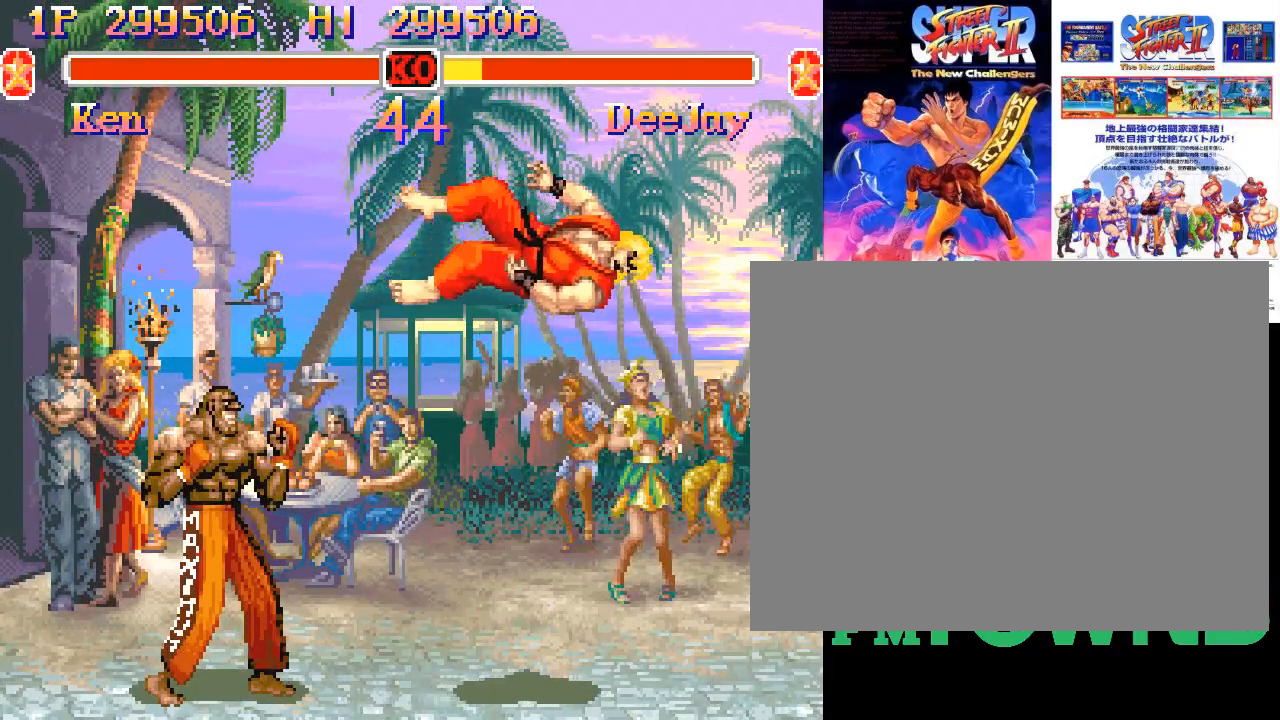
{"buttons": [], "left_stick": "center", "events": [[67, "TRIANGLE", "up"]]}
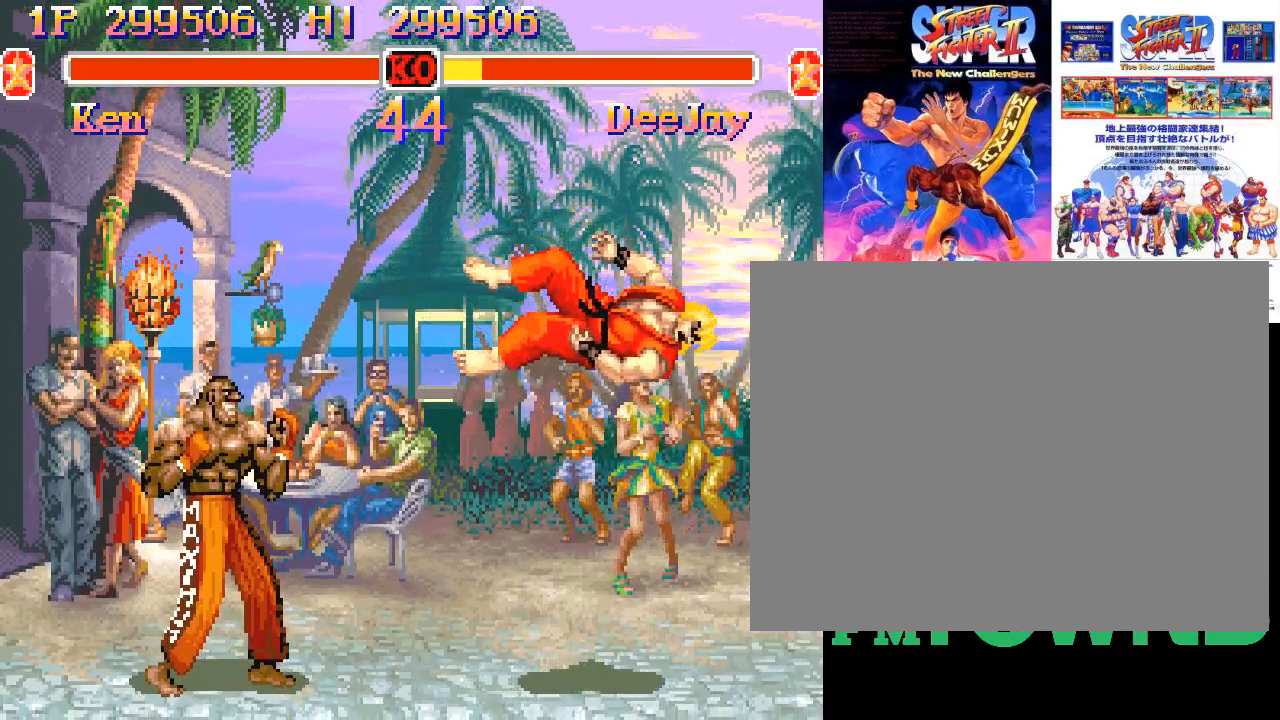
{"buttons": ["TRIANGLE"], "left_stick": "center", "events": [[267, "TRIANGLE", "down"]]}
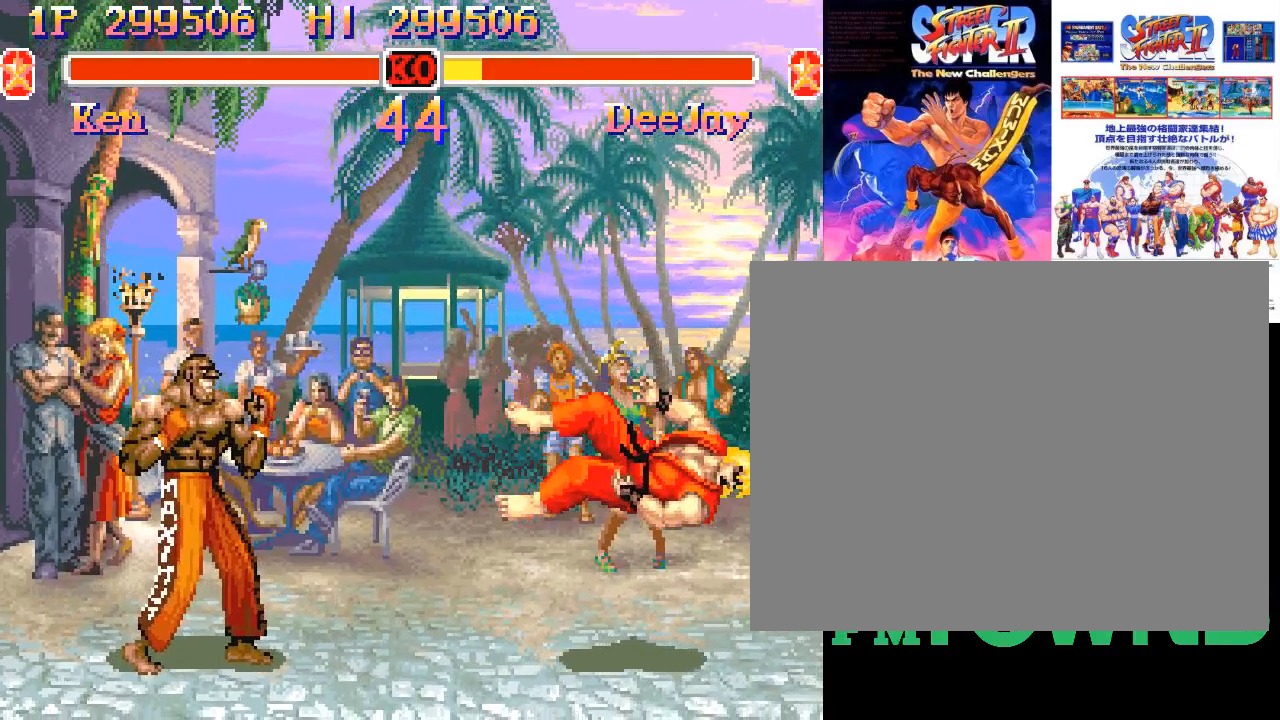
{"buttons": [], "left_stick": "center", "events": [[100, "TRIANGLE", "up"]]}
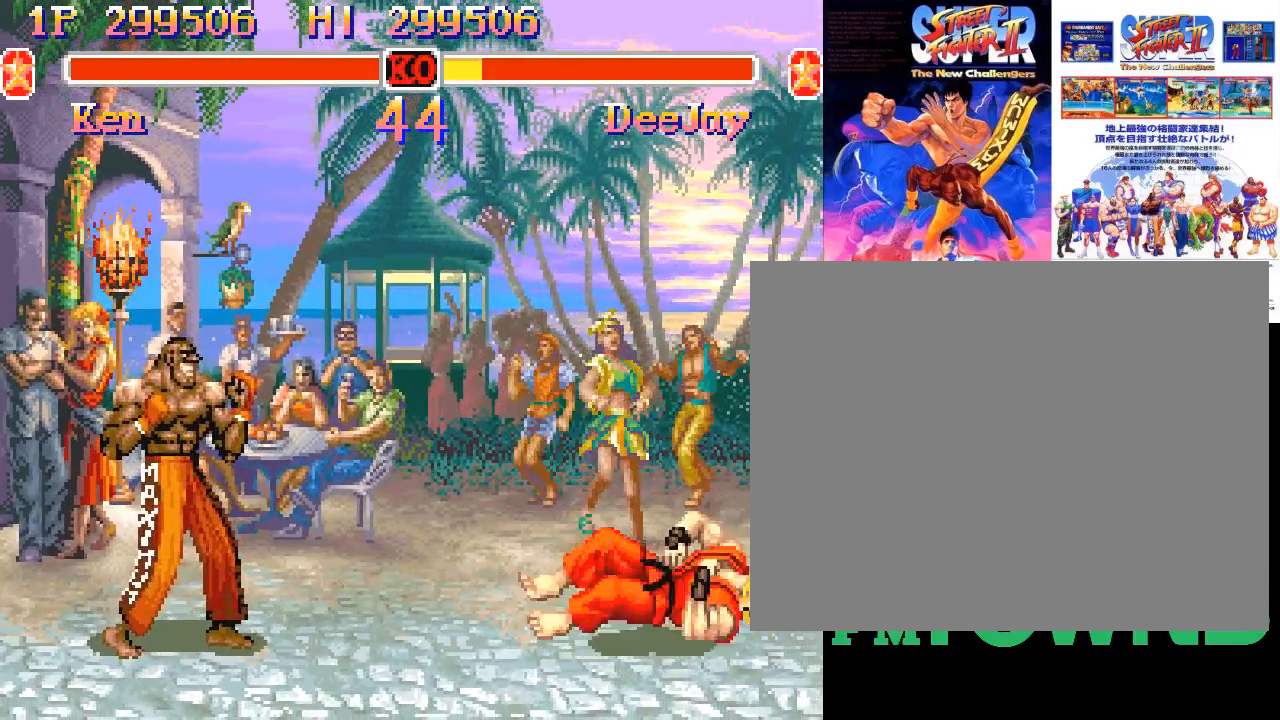
{"buttons": [], "left_stick": "center", "events": [[200, "TRIANGLE", "down"], [417, "TRIANGLE", "up"]]}
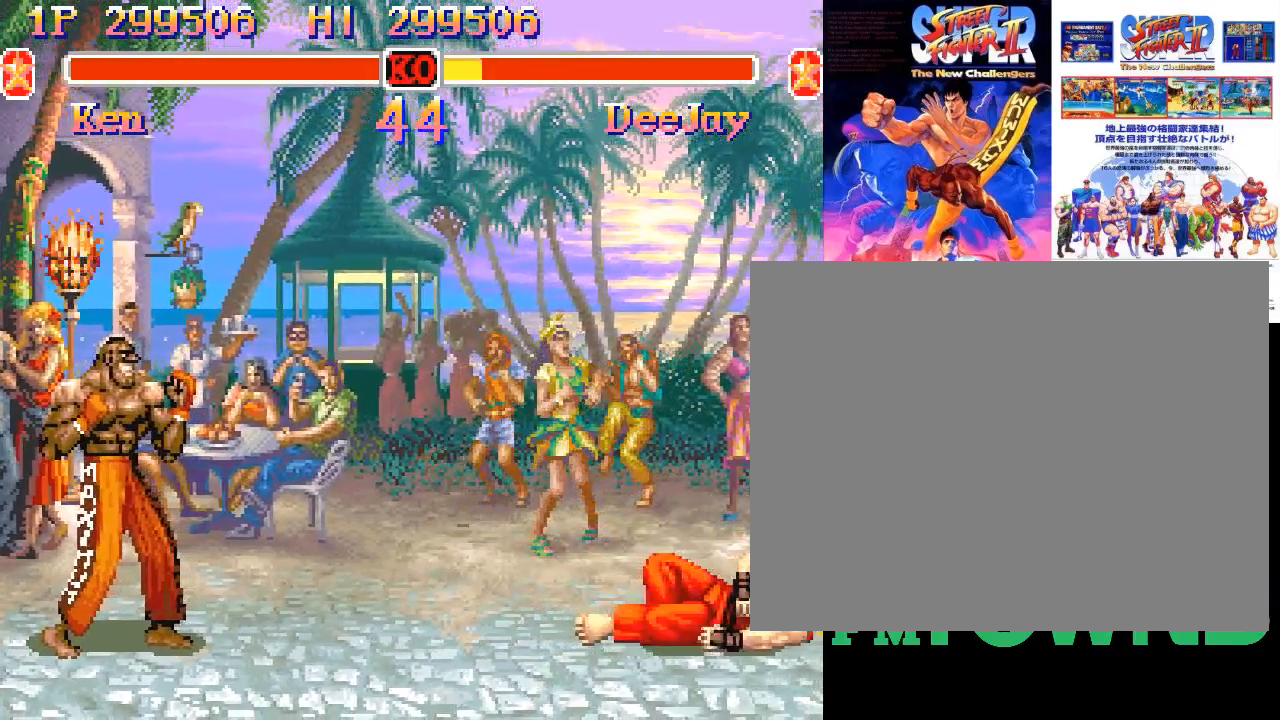
{"buttons": ["TRIANGLE"], "left_stick": "center", "events": [[117, "TRIANGLE", "down"]]}
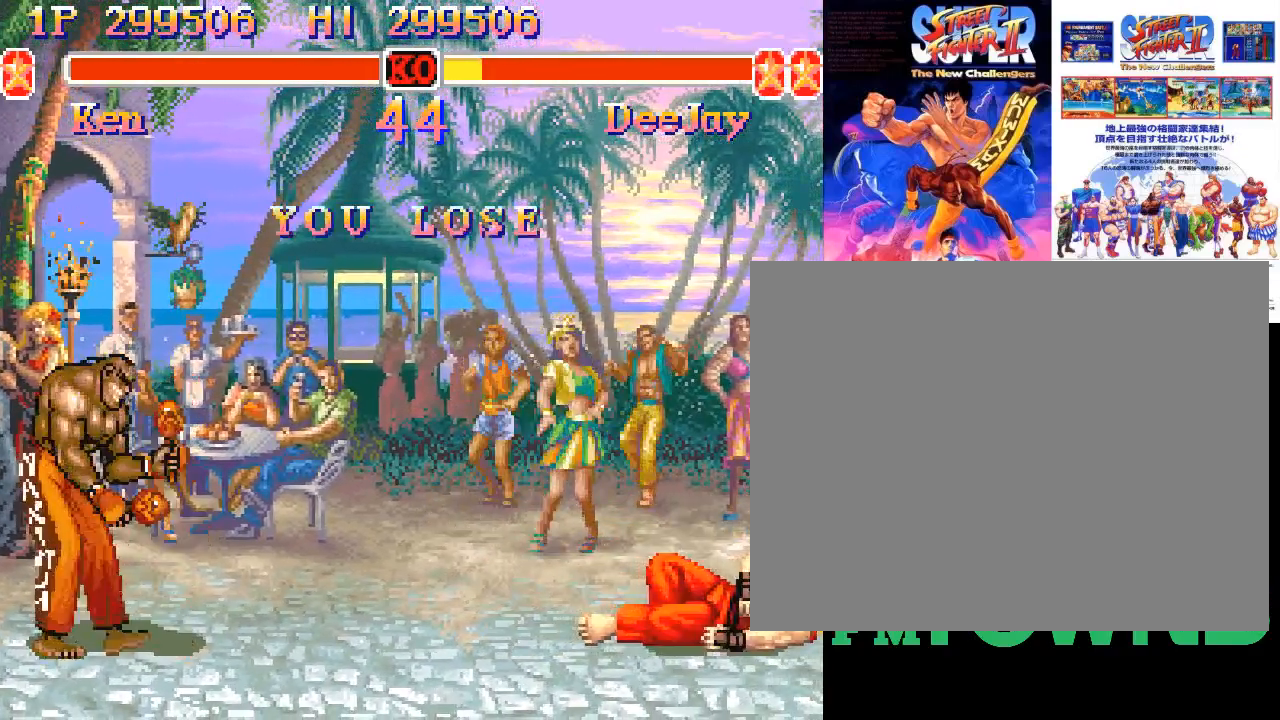
{"buttons": ["TRIANGLE"], "left_stick": "center", "events": []}
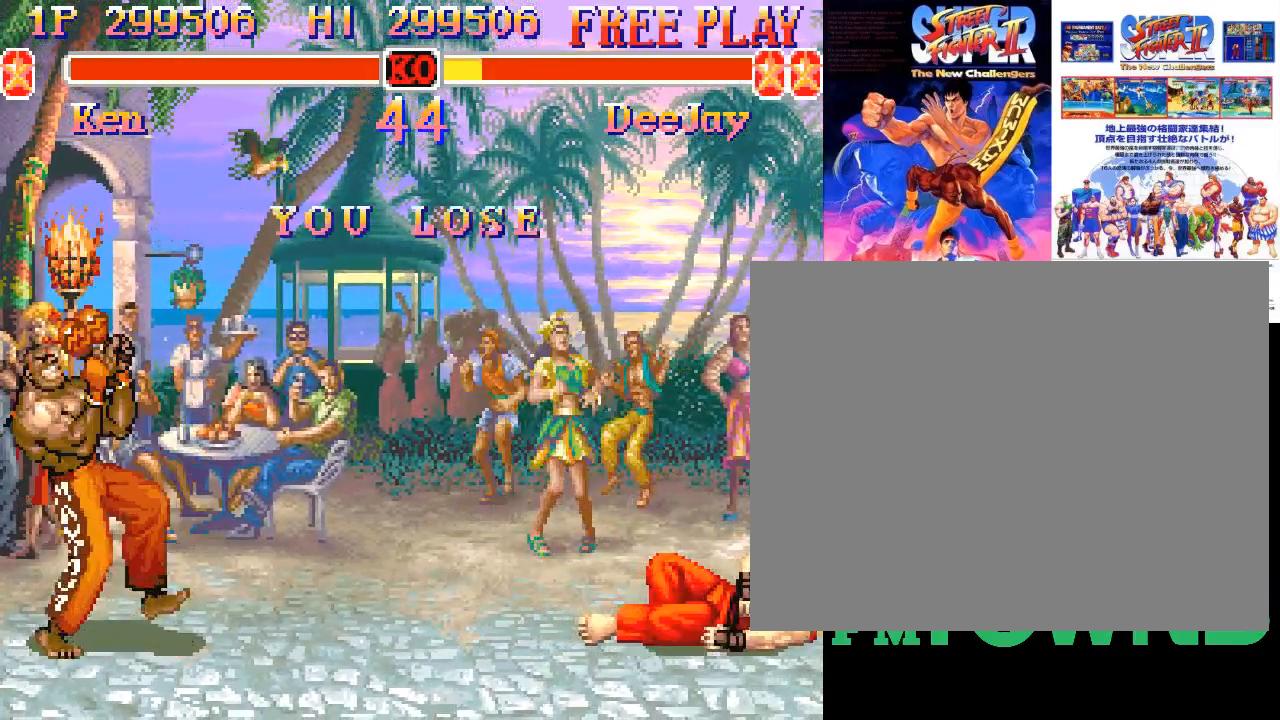
{"buttons": ["TRIANGLE"], "left_stick": "center", "events": []}
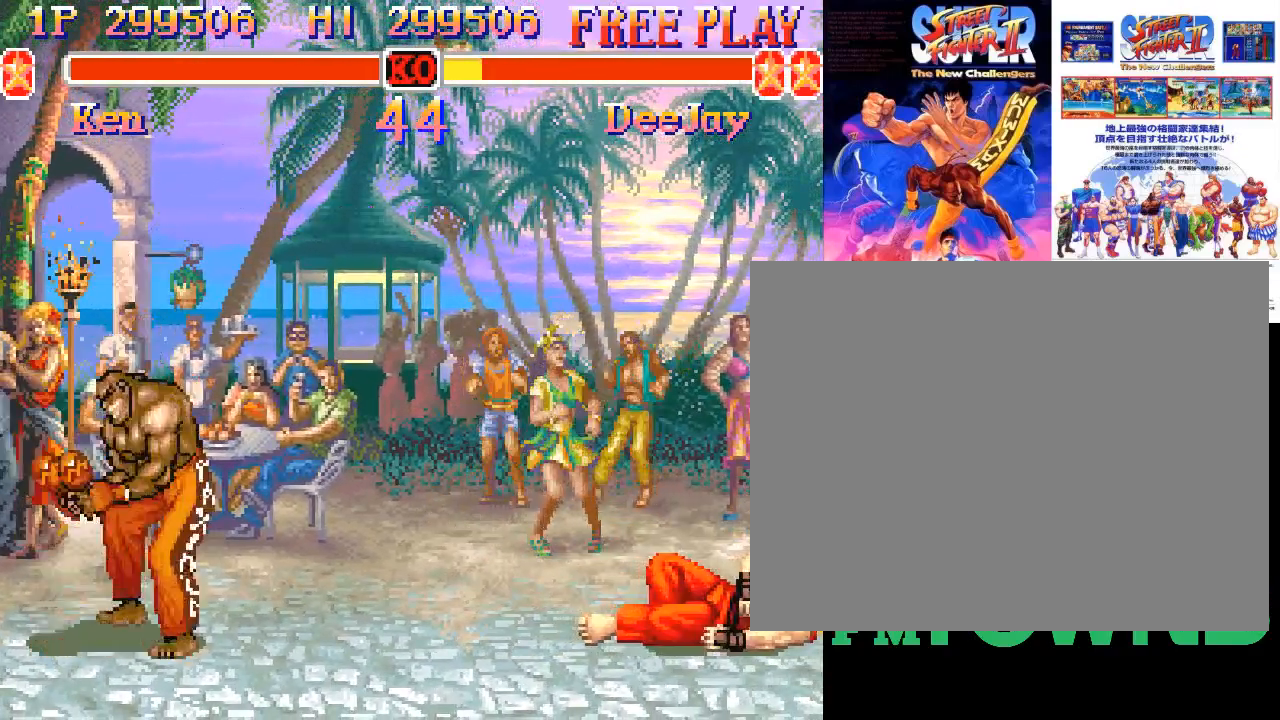
{"buttons": ["TRIANGLE"], "left_stick": "center", "events": []}
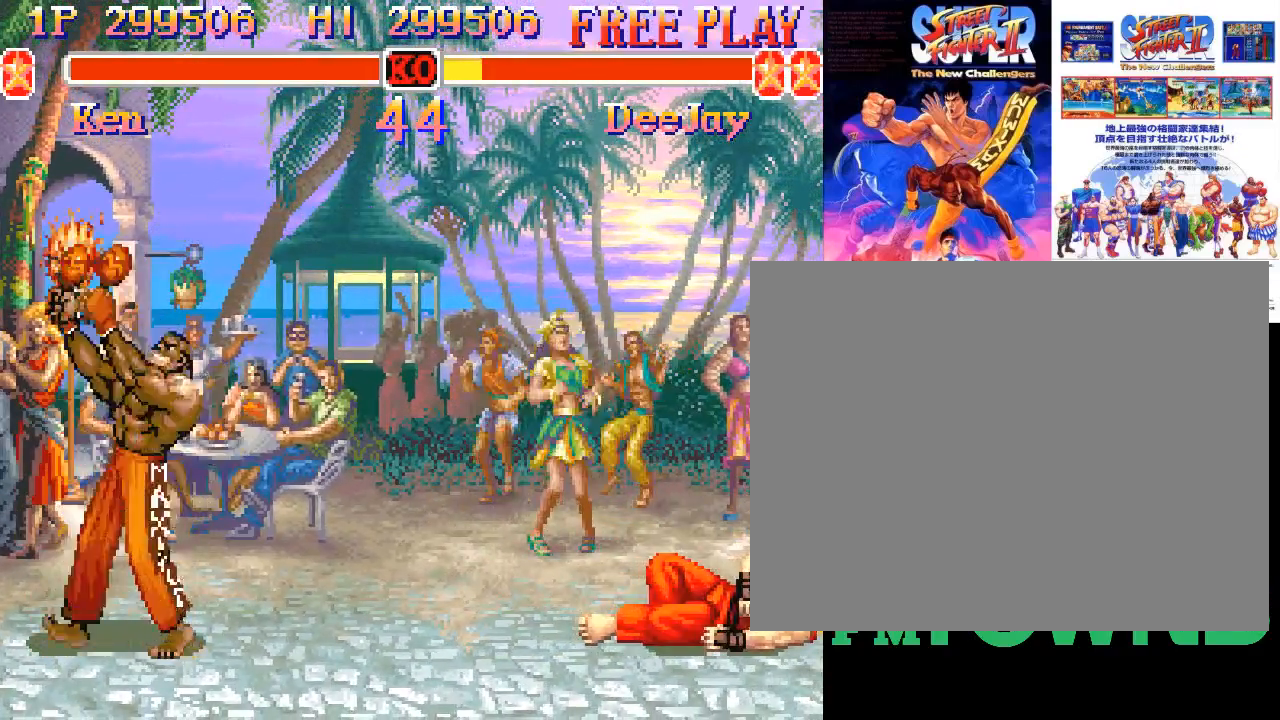
{"buttons": ["TRIANGLE"], "left_stick": "center", "events": []}
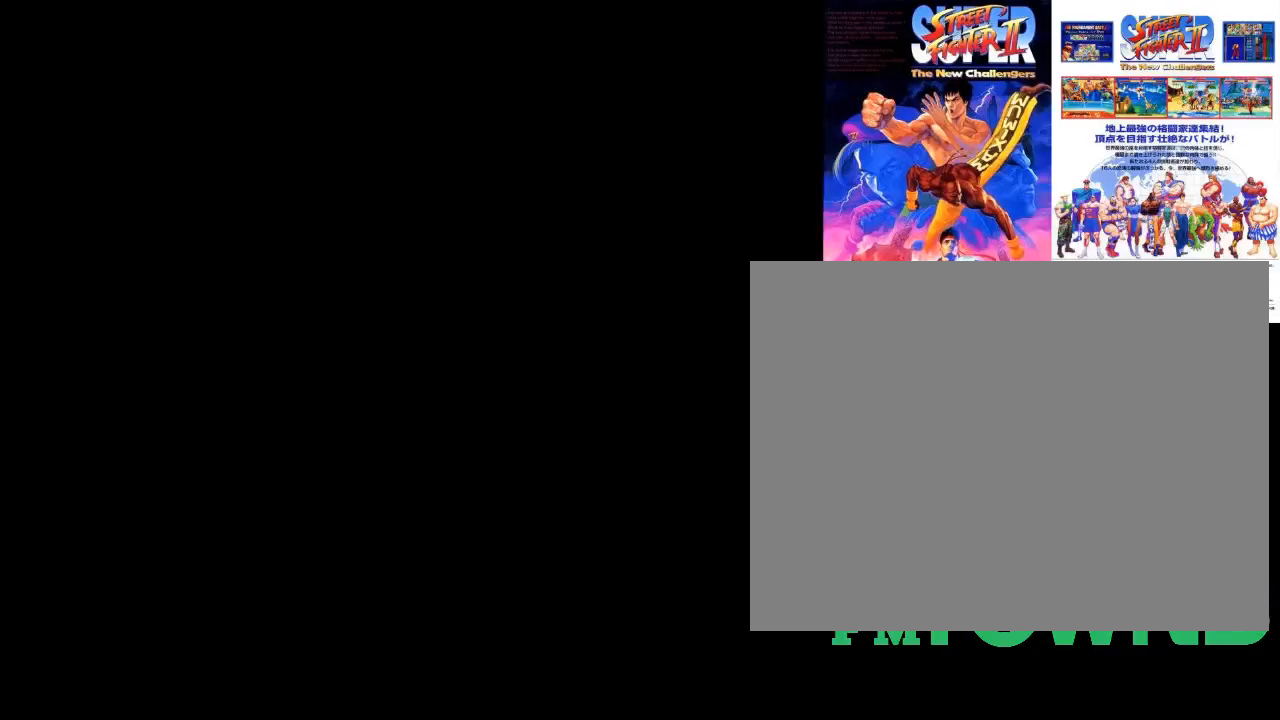
{"buttons": [], "left_stick": "center", "events": [[350, "TRIANGLE", "up"]]}
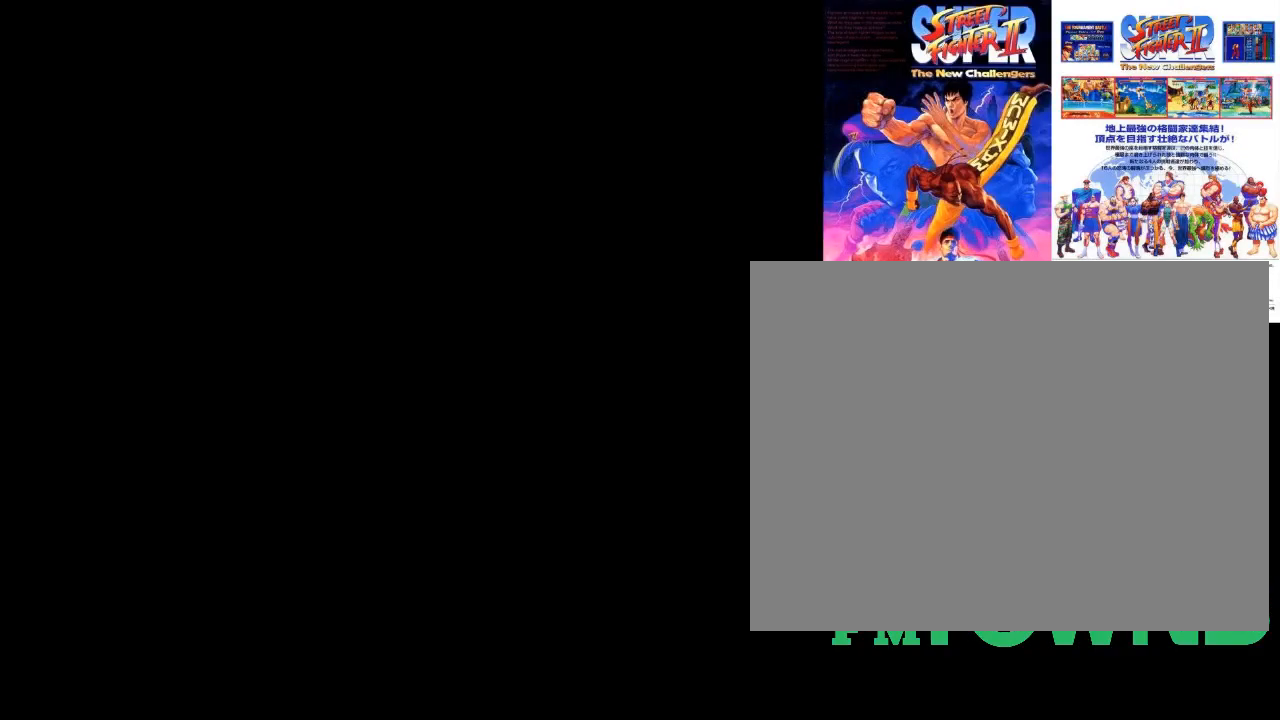
{"buttons": ["TRIANGLE", "R1"], "left_stick": "center", "events": [[117, "TRIANGLE", "down"], [433, "R1", "down"]]}
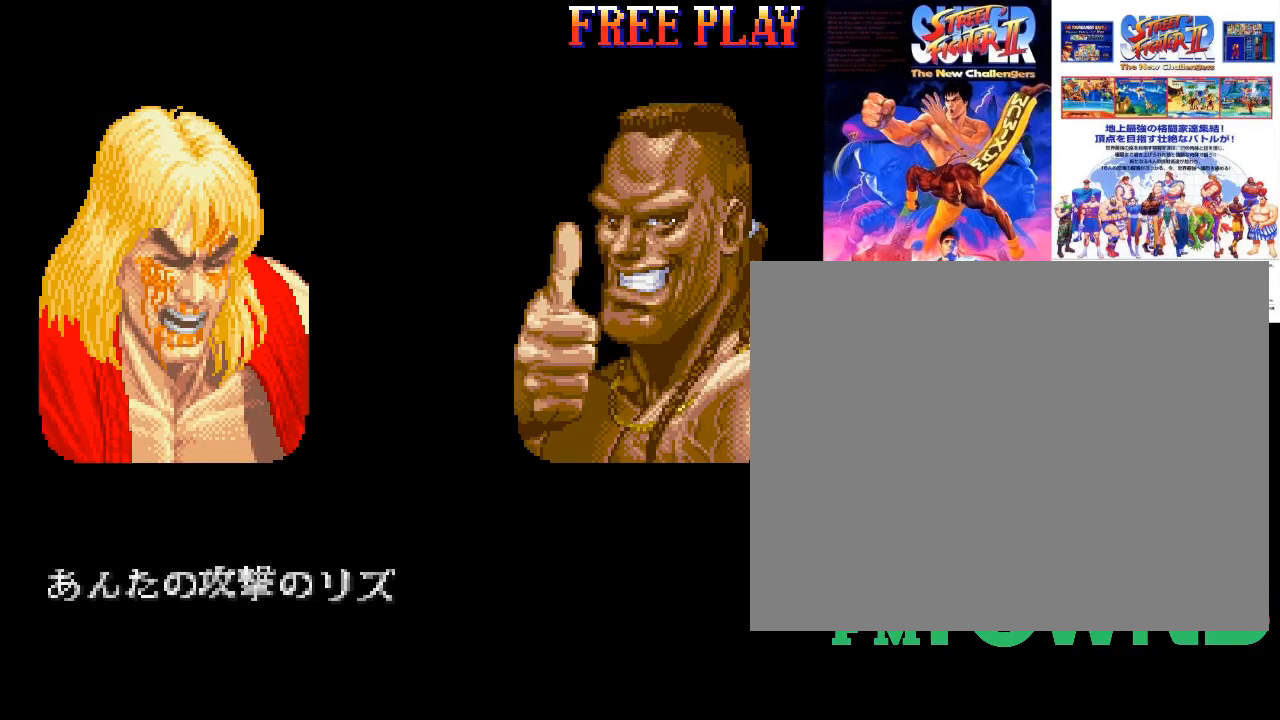
{"buttons": [], "left_stick": "center", "events": [[483, "R1", "up"], [500, "TRIANGLE", "up"]]}
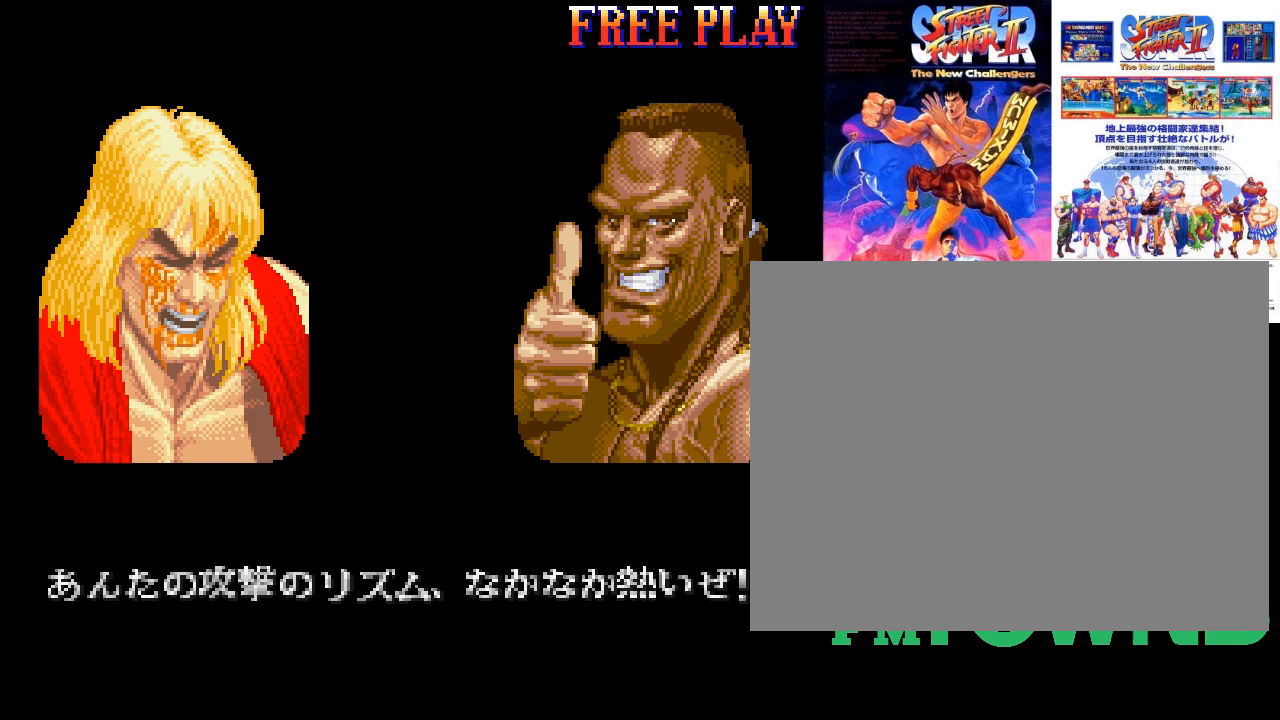
{"buttons": ["TRIANGLE", "R1"], "left_stick": "center", "events": [[150, "R1", "down"], [150, "TRIANGLE", "down"]]}
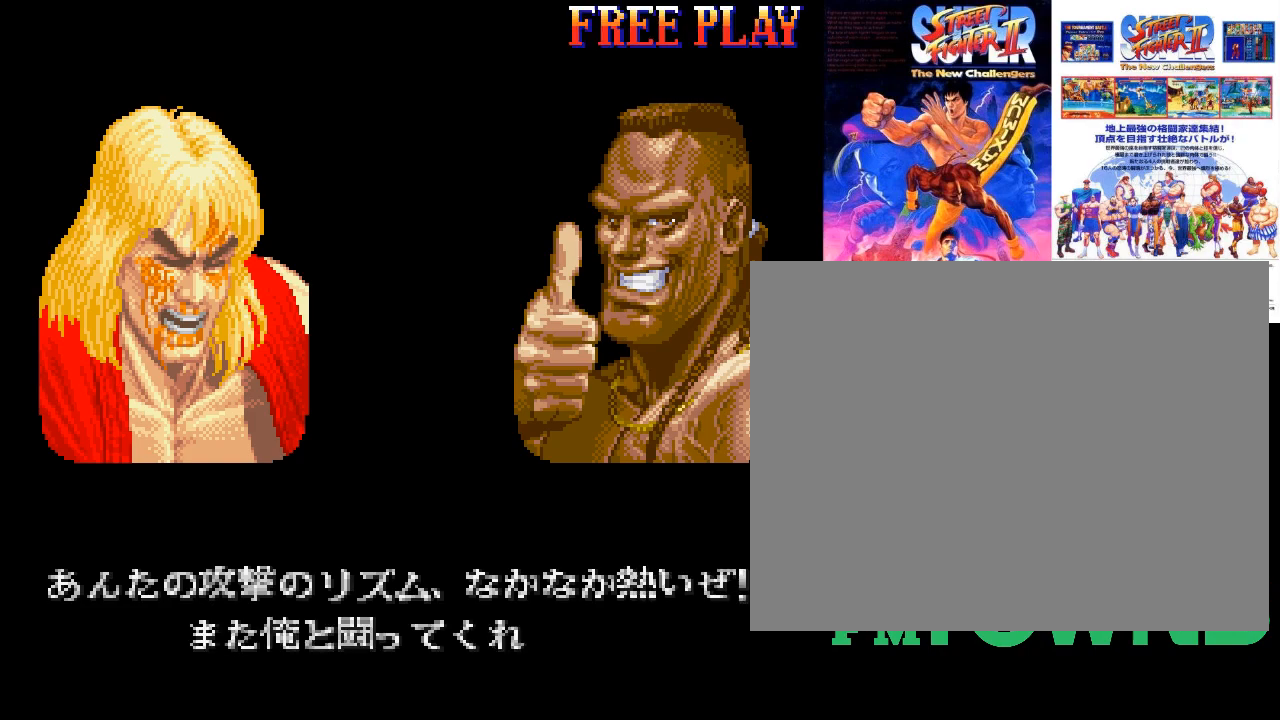
{"buttons": ["TRIANGLE", "R1"], "left_stick": "center", "events": []}
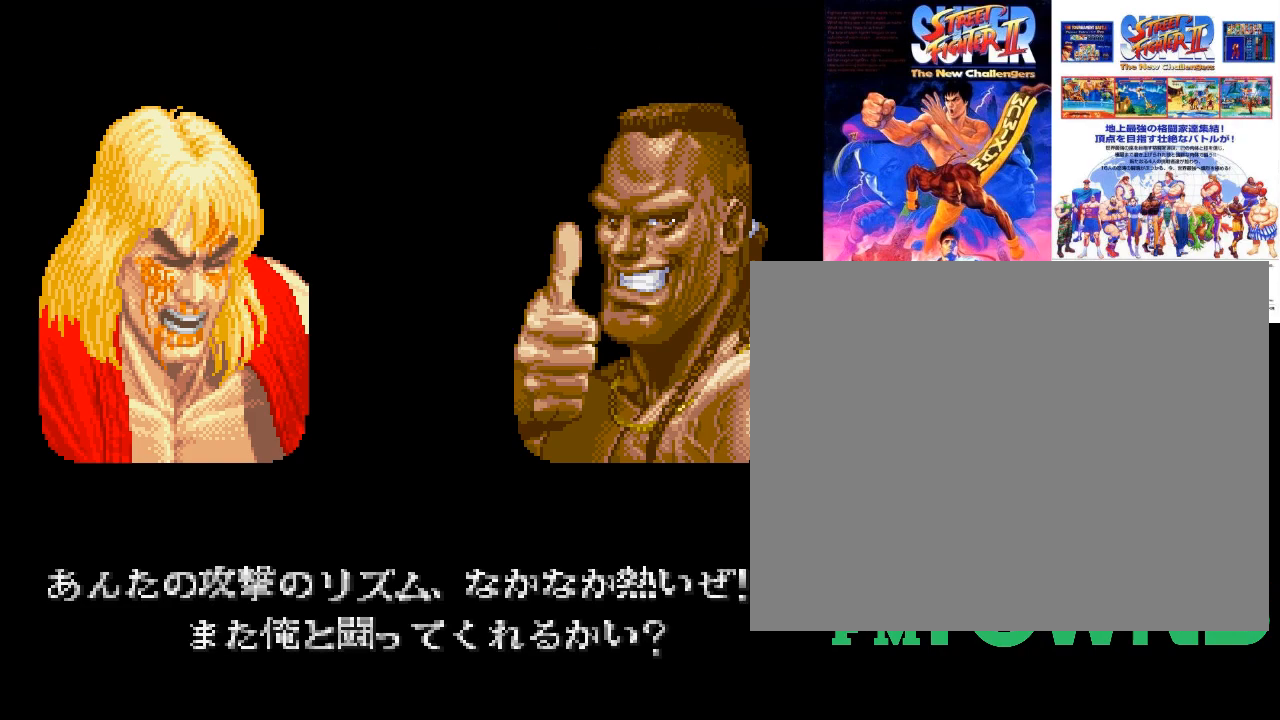
{"buttons": ["TRIANGLE", "R1"], "left_stick": "center", "events": []}
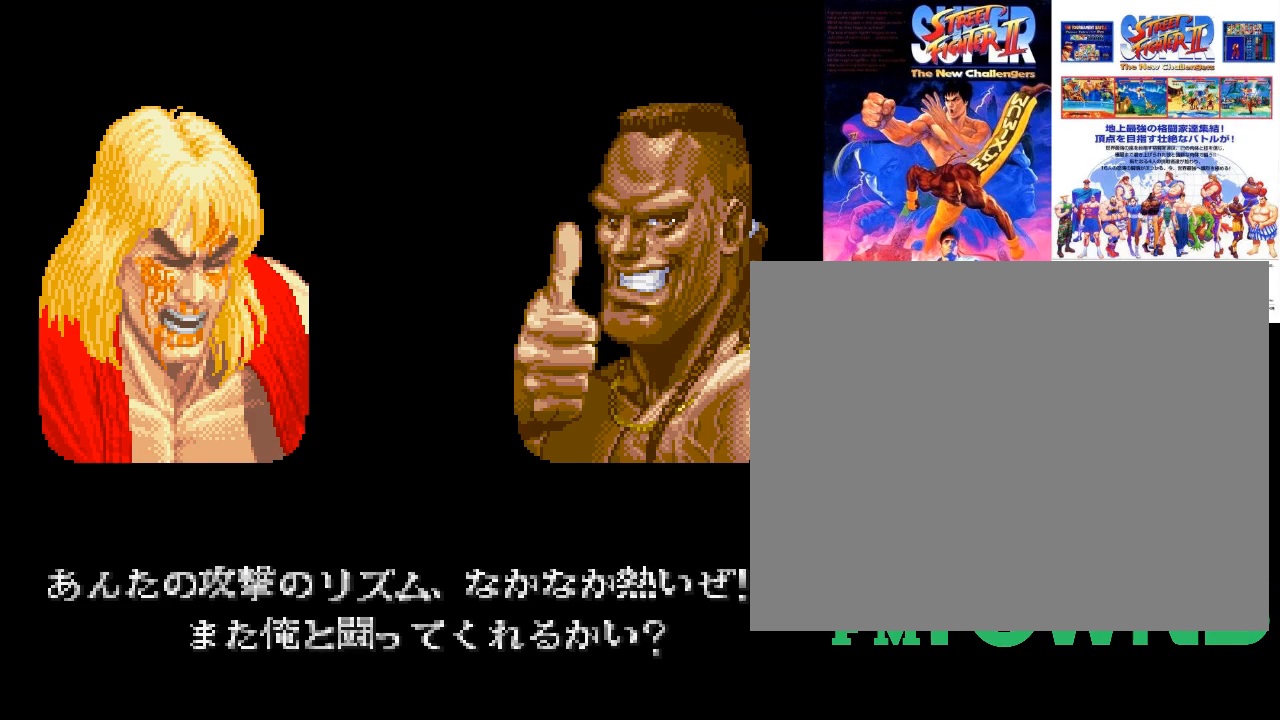
{"buttons": [], "left_stick": "center", "events": [[183, "R1", "up"], [183, "TRIANGLE", "up"]]}
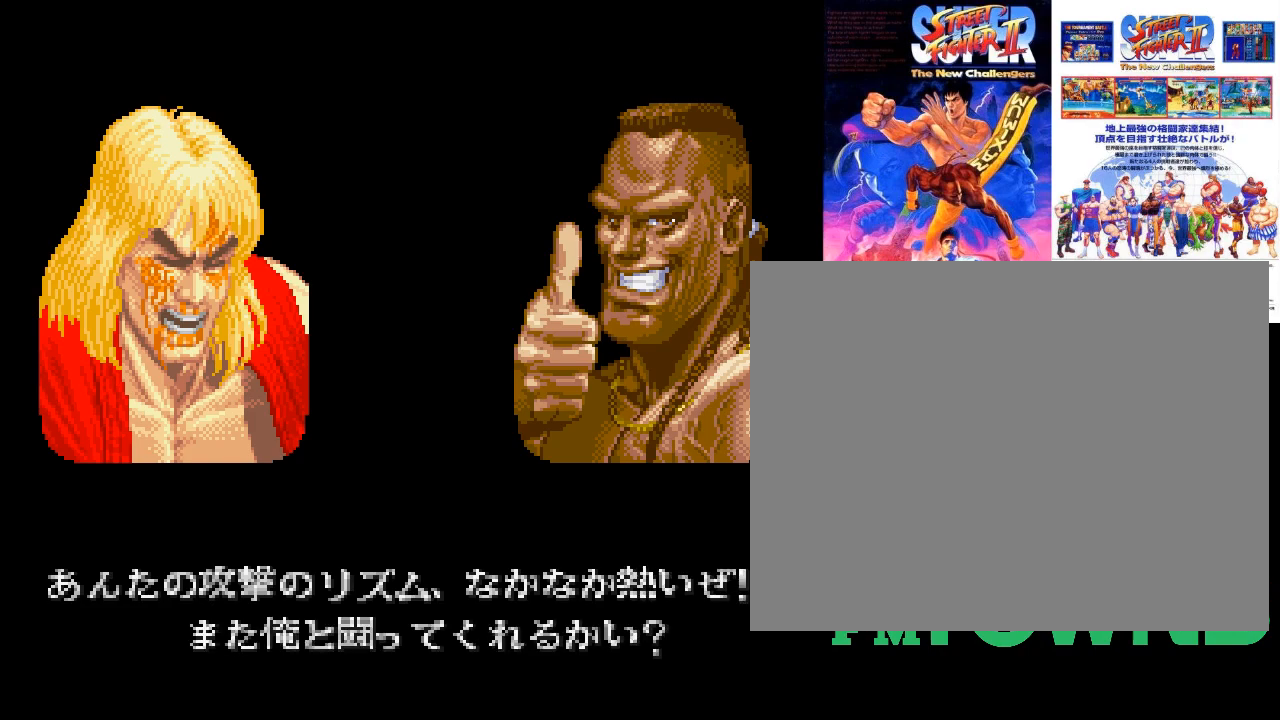
{"buttons": ["SQUARE"], "left_stick": "center", "events": [[417, "SQUARE", "down"]]}
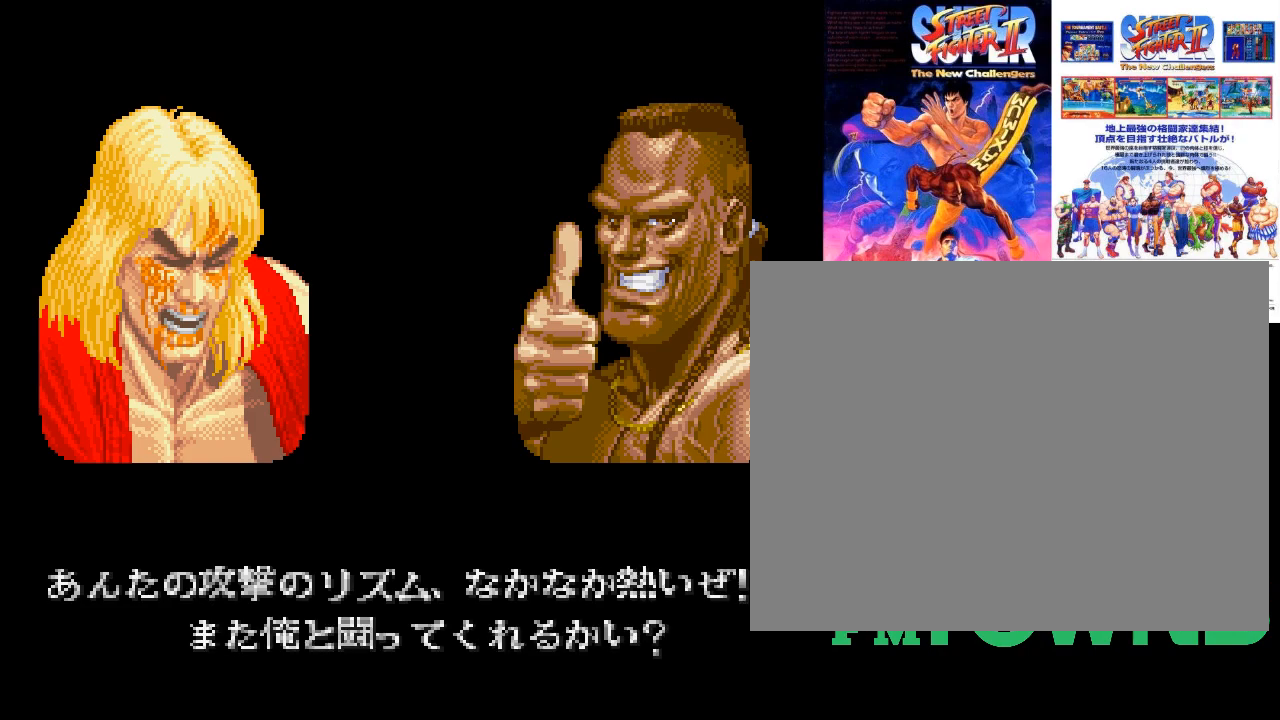
{"buttons": ["SQUARE"], "left_stick": "center", "events": [[250, "SQUARE", "up"], [450, "SQUARE", "down"]]}
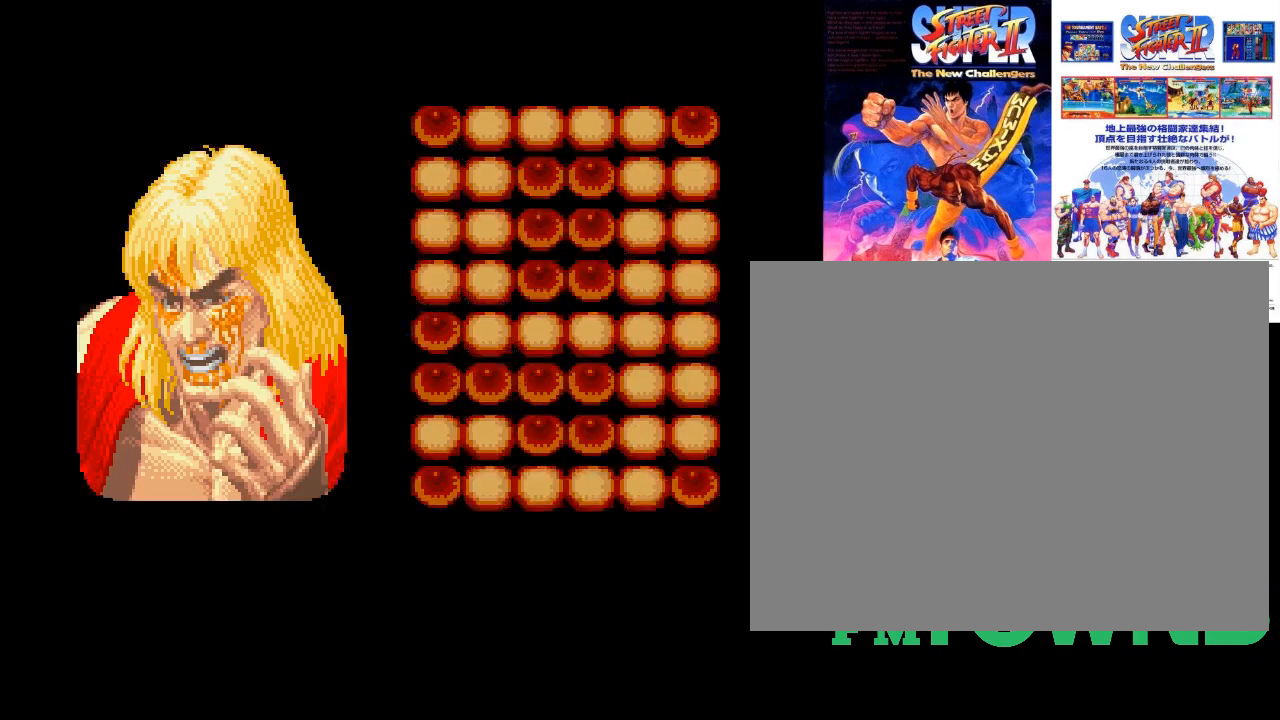
{"buttons": [], "left_stick": "center", "events": [[183, "SQUARE", "up"]]}
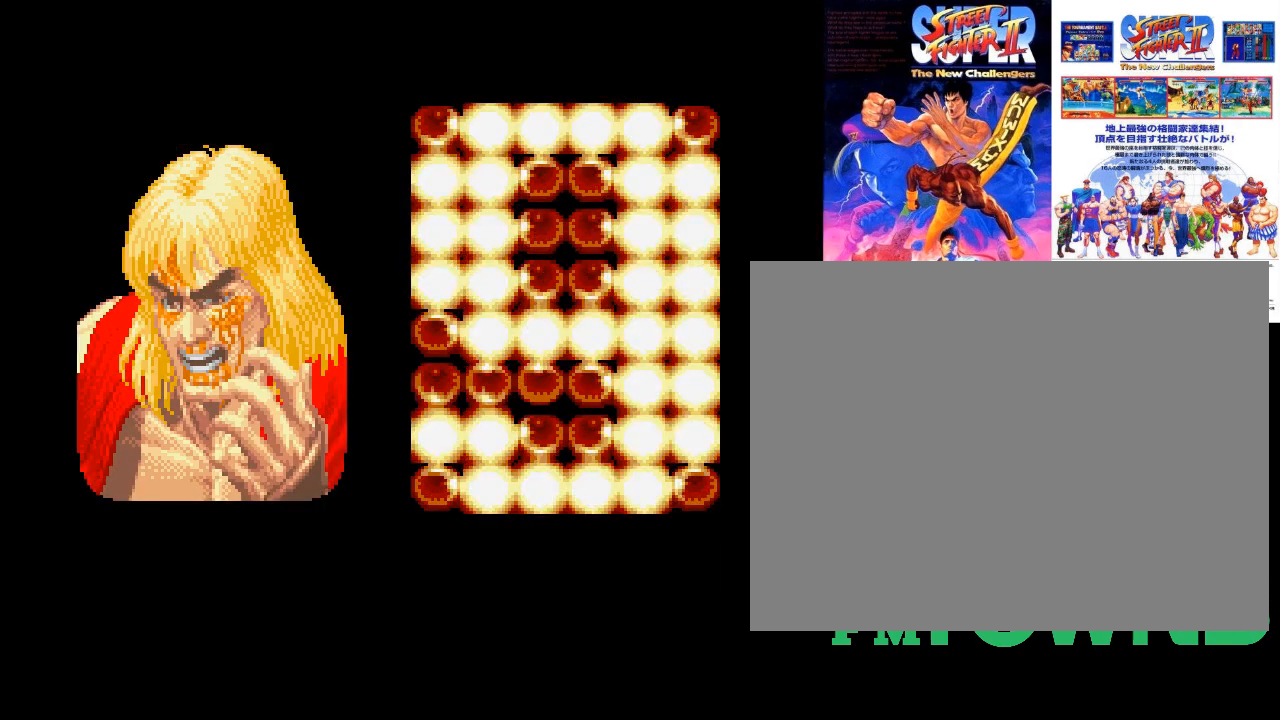
{"buttons": ["SQUARE"], "left_stick": "center", "events": [[317, "SQUARE", "down"]]}
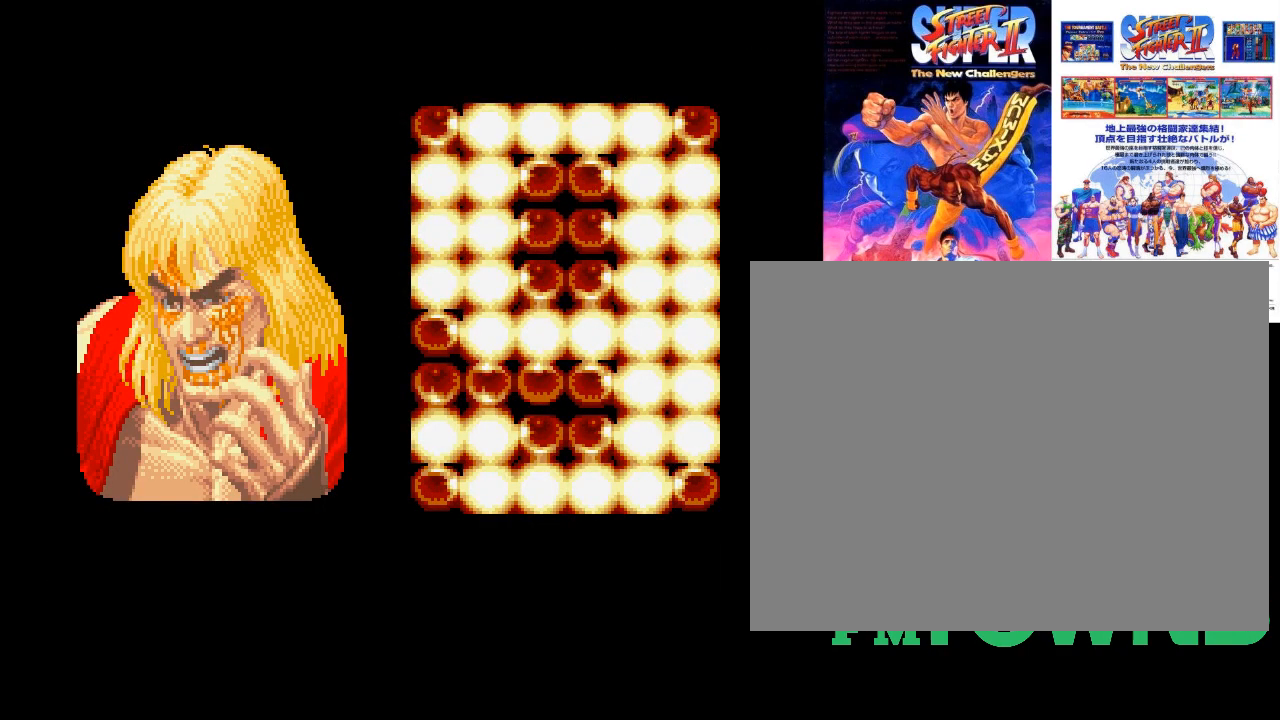
{"buttons": [], "left_stick": "center", "events": [[50, "SQUARE", "up"], [200, "SQUARE", "down"], [467, "SQUARE", "up"]]}
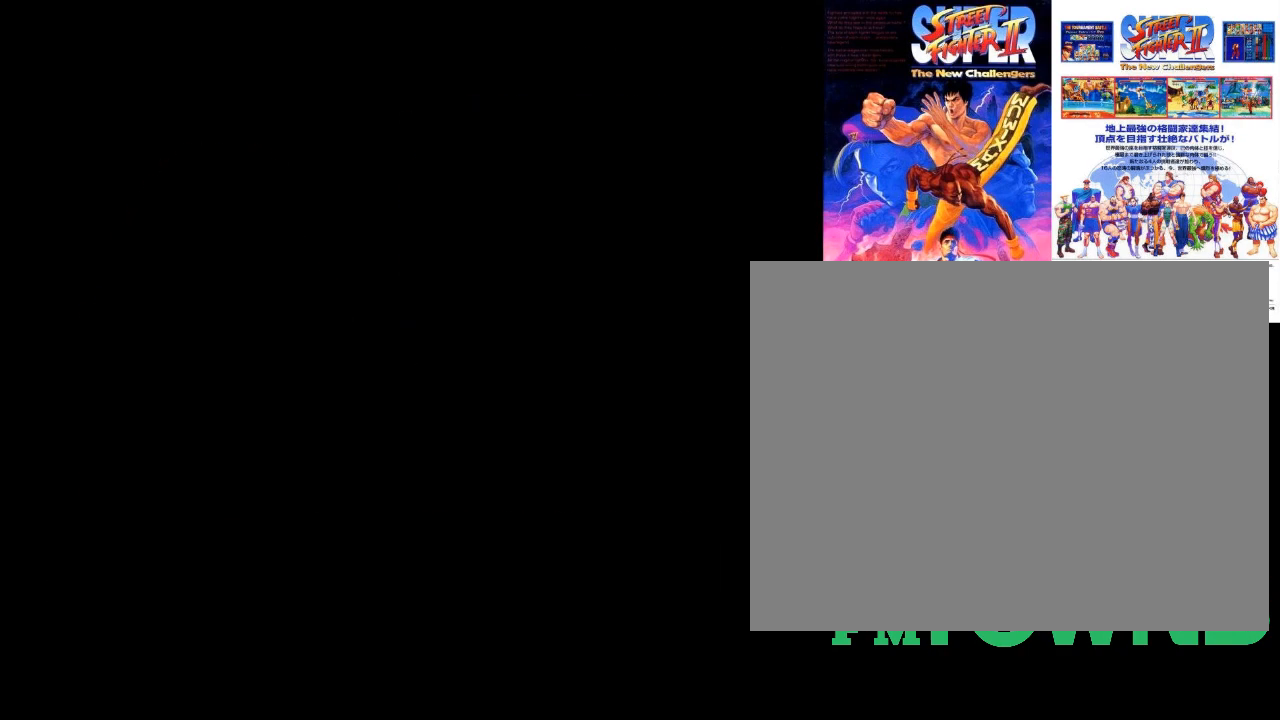
{"buttons": [], "left_stick": "center", "events": [[67, "SQUARE", "down"], [367, "SQUARE", "up"]]}
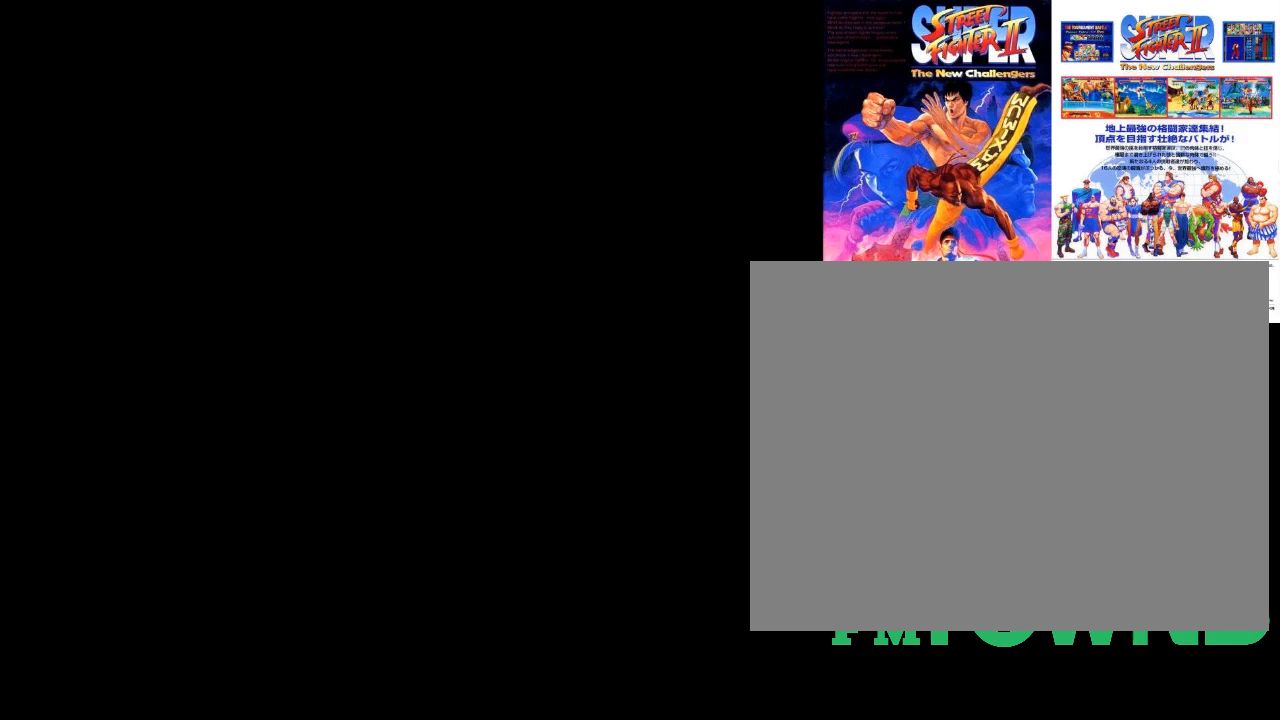
{"buttons": [], "left_stick": "center", "events": []}
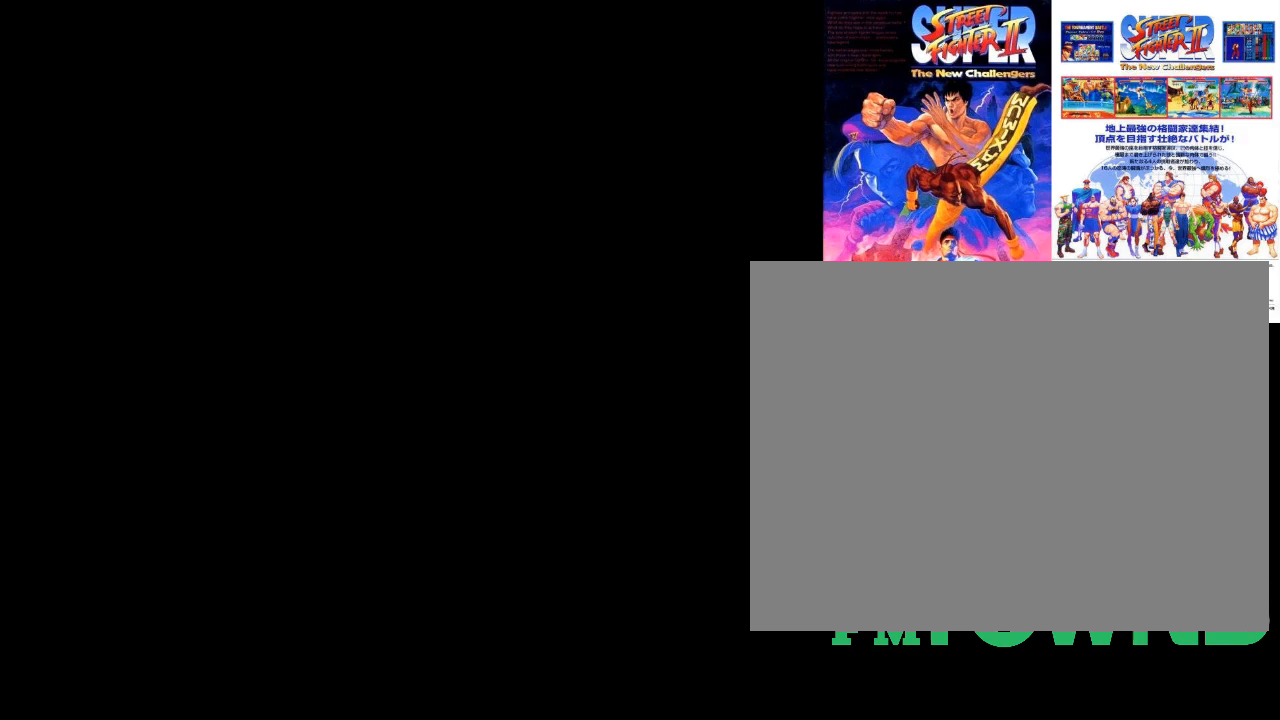
{"buttons": [], "left_stick": "center", "events": []}
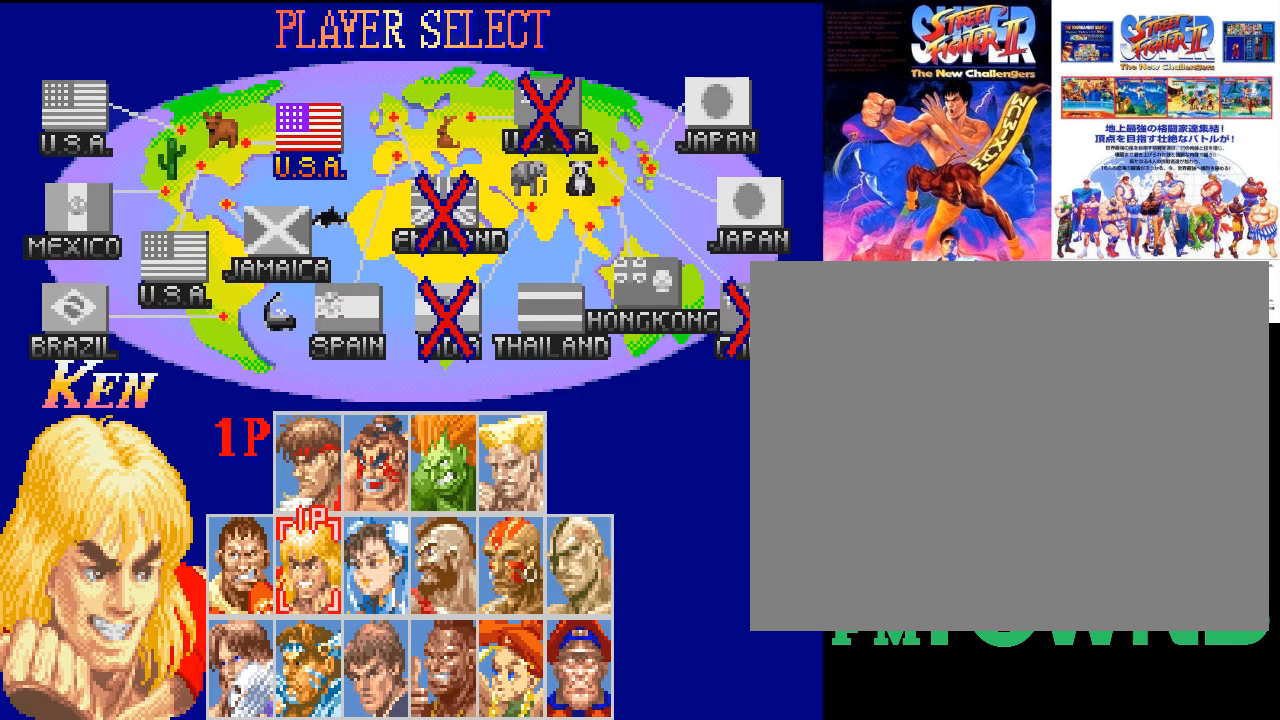
{"buttons": [], "left_stick": "right", "events": [[183, "left_stick", "right"], [300, "left_stick", "center"], [483, "left_stick", "right"]]}